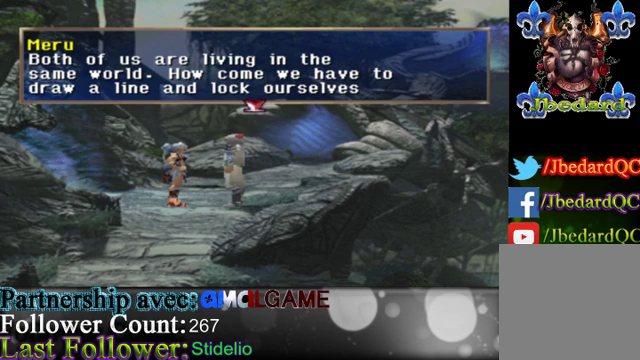
Gameplay with a controller (Xbox layout); each line is a JSON object with the inputs held at the frame after it. "events" lists button and stick changes between this image and that frame as [ms after this image, input, new state], when the widget could be followed in between. Not read: L3 R3 right_stick.
{"buttons": ["A"], "left_stick": "center", "events": [[300, "A", "down"]]}
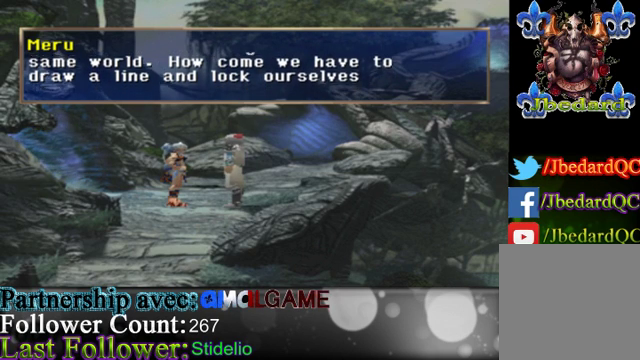
{"buttons": [], "left_stick": "center", "events": [[33, "A", "up"]]}
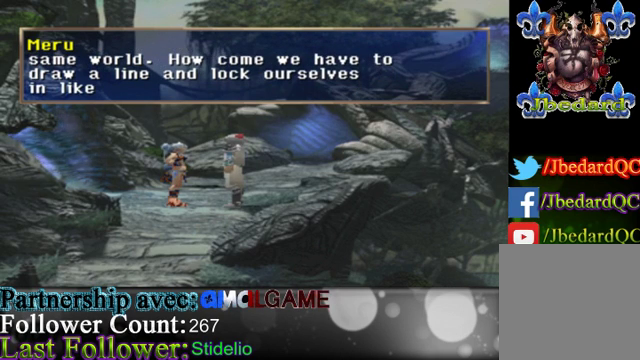
{"buttons": [], "left_stick": "center", "events": []}
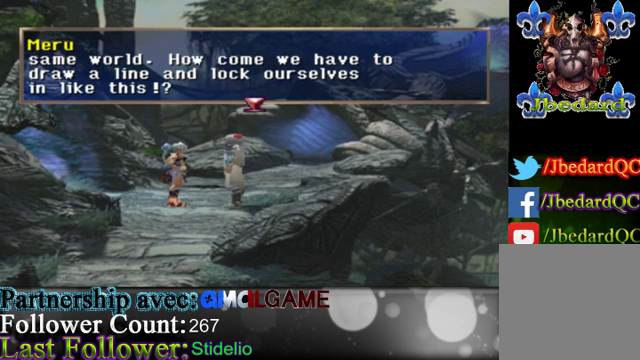
{"buttons": [], "left_stick": "center", "events": []}
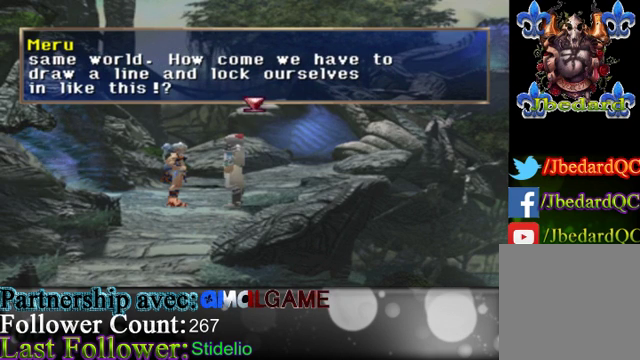
{"buttons": ["A"], "left_stick": "center", "events": [[367, "A", "down"]]}
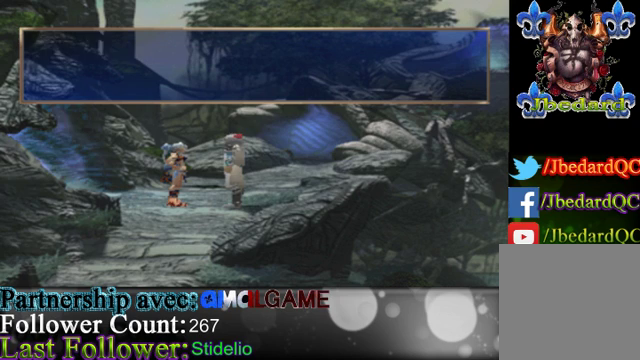
{"buttons": [], "left_stick": "center", "events": [[133, "A", "up"]]}
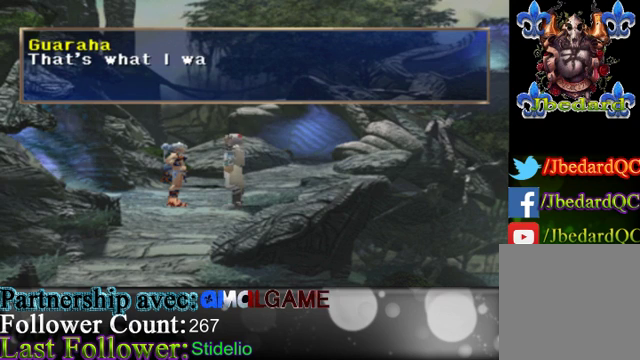
{"buttons": [], "left_stick": "center", "events": []}
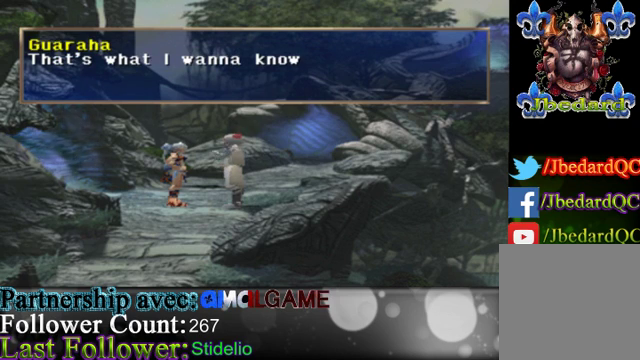
{"buttons": [], "left_stick": "center", "events": []}
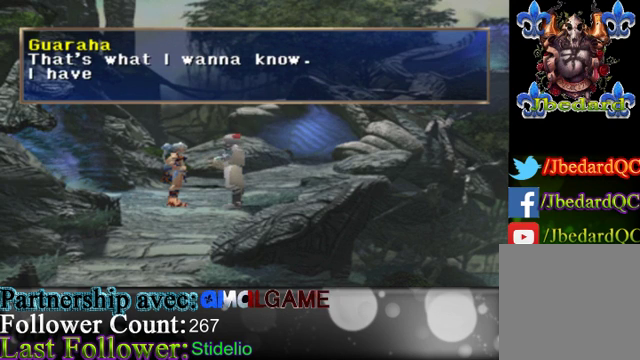
{"buttons": [], "left_stick": "center", "events": []}
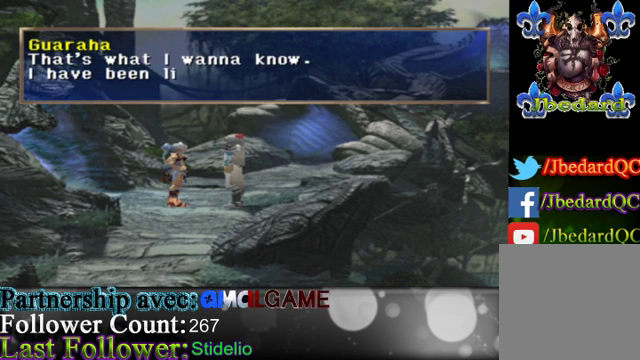
{"buttons": [], "left_stick": "center", "events": []}
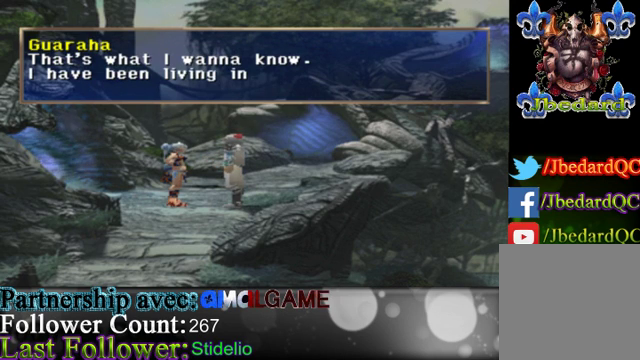
{"buttons": [], "left_stick": "center", "events": []}
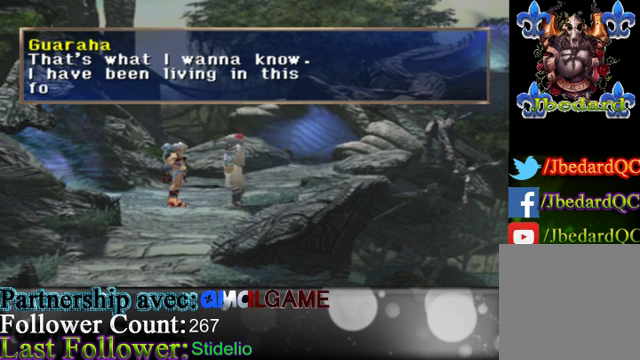
{"buttons": [], "left_stick": "center", "events": []}
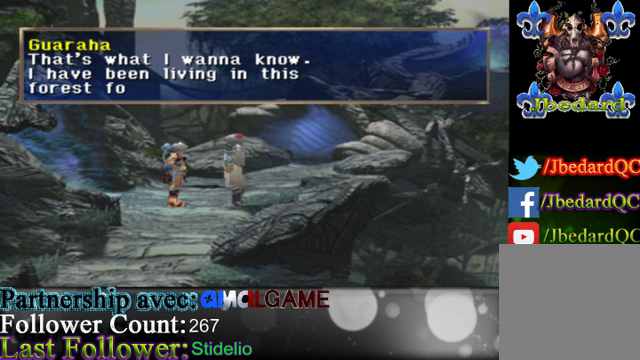
{"buttons": [], "left_stick": "center", "events": []}
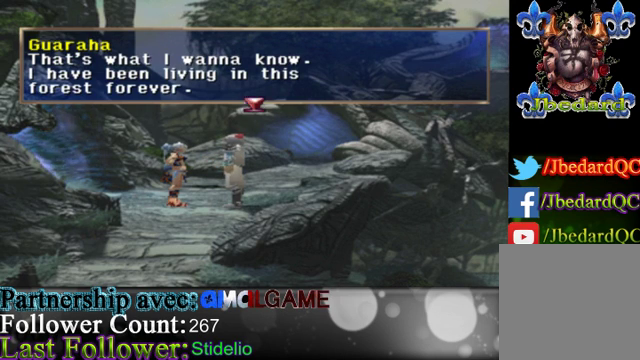
{"buttons": [], "left_stick": "center", "events": []}
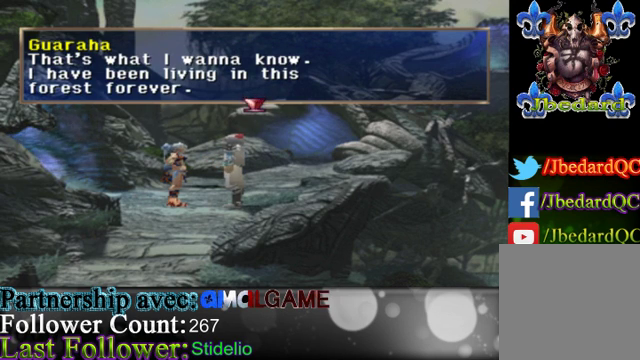
{"buttons": [], "left_stick": "center", "events": []}
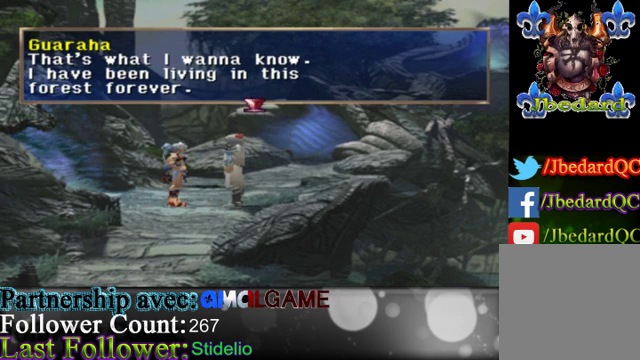
{"buttons": [], "left_stick": "center", "events": [[167, "A", "down"], [433, "A", "up"]]}
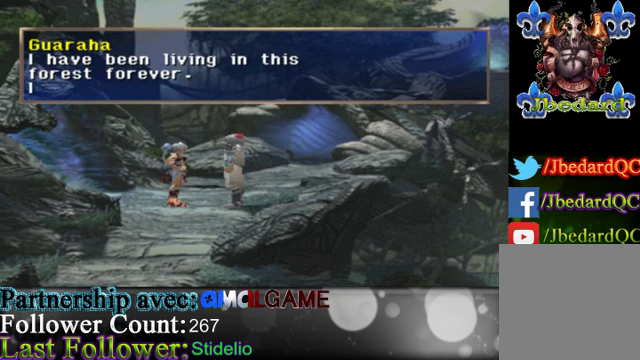
{"buttons": [], "left_stick": "center", "events": []}
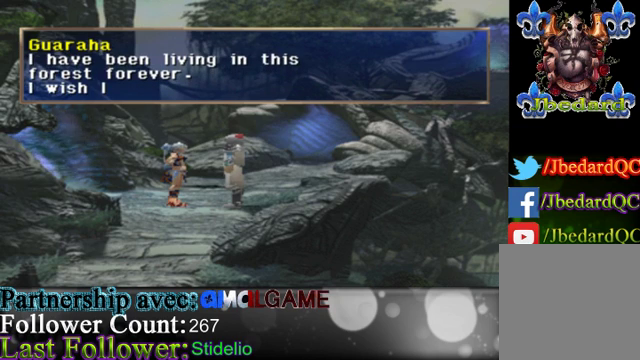
{"buttons": [], "left_stick": "center", "events": []}
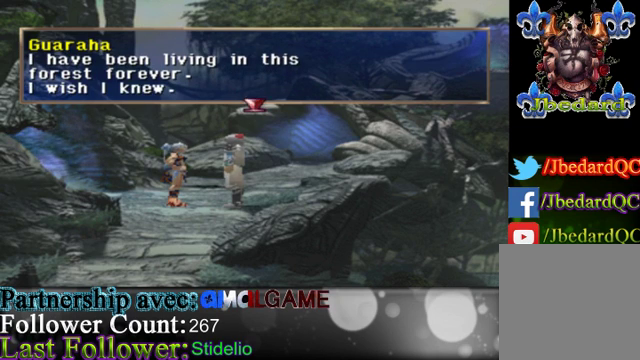
{"buttons": ["A"], "left_stick": "center", "events": [[433, "A", "down"]]}
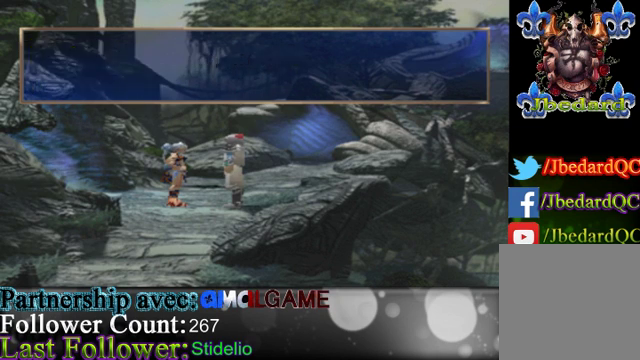
{"buttons": [], "left_stick": "center", "events": [[200, "A", "up"]]}
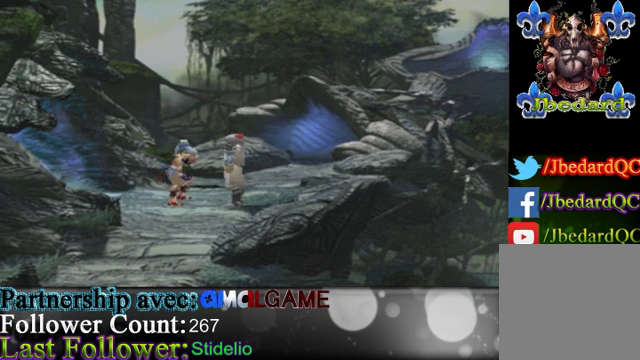
{"buttons": [], "left_stick": "center", "events": []}
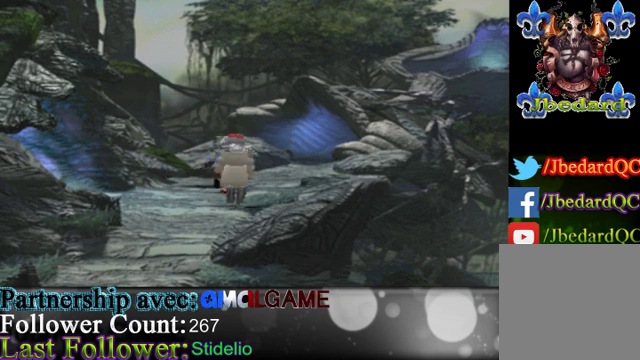
{"buttons": [], "left_stick": "center", "events": []}
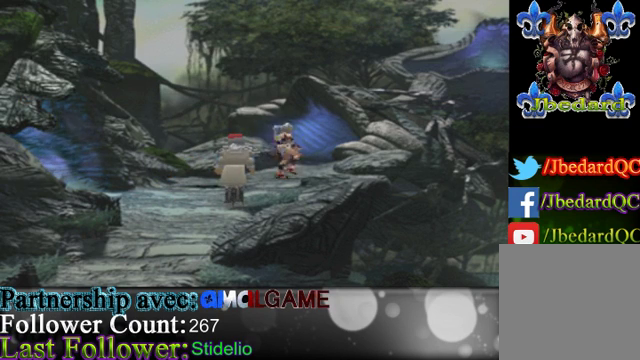
{"buttons": [], "left_stick": "center", "events": []}
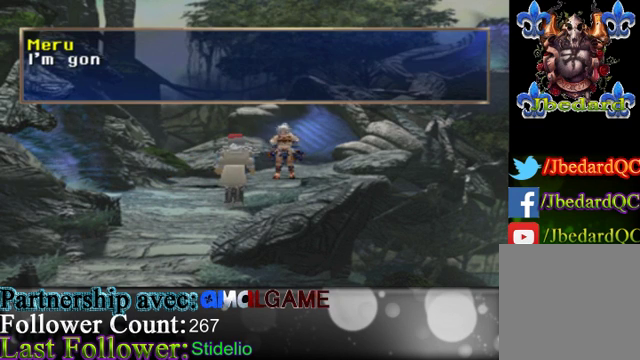
{"buttons": [], "left_stick": "center", "events": []}
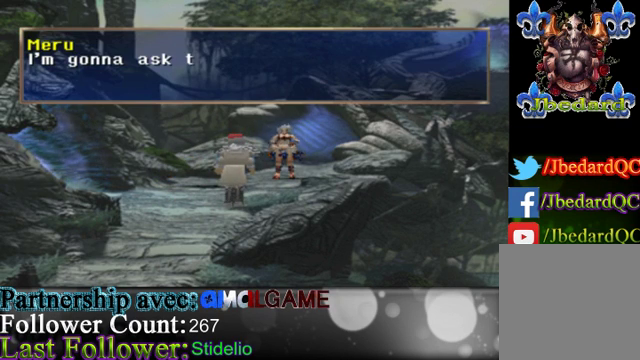
{"buttons": [], "left_stick": "center", "events": []}
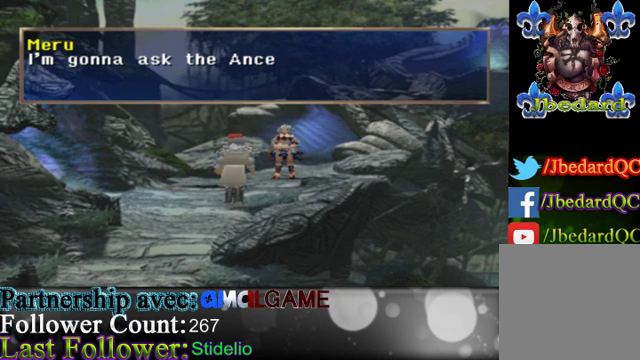
{"buttons": [], "left_stick": "center", "events": []}
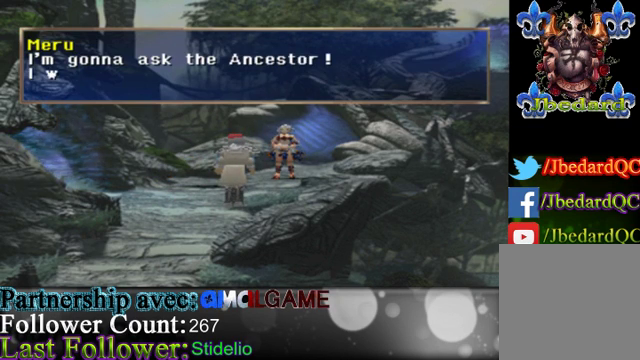
{"buttons": [], "left_stick": "center", "events": []}